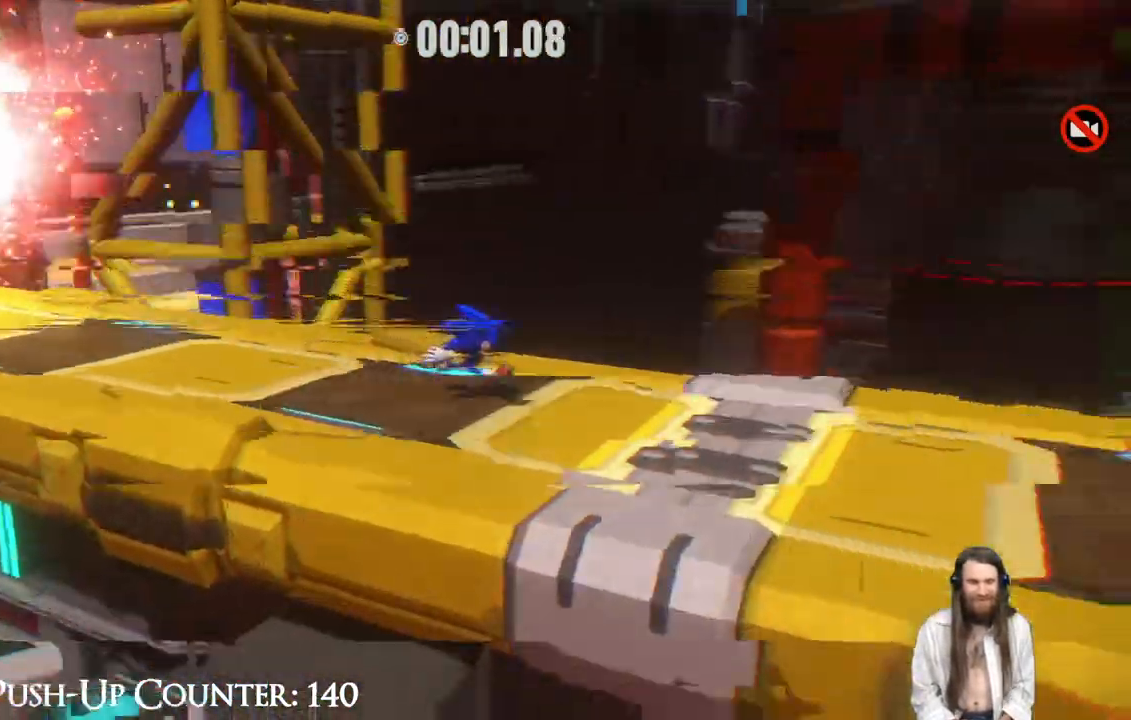
Gameplay with a controller (Xbox layout); each line is a JSON object with the inputs held at the frame after it. "events" lists button and stick changes between this image and that frame as [ms after this image, input, new state], when the widget could be followed in between. Not read: L3 R3.
{"buttons": [], "left_stick": "down-right", "right_stick": "center", "events": []}
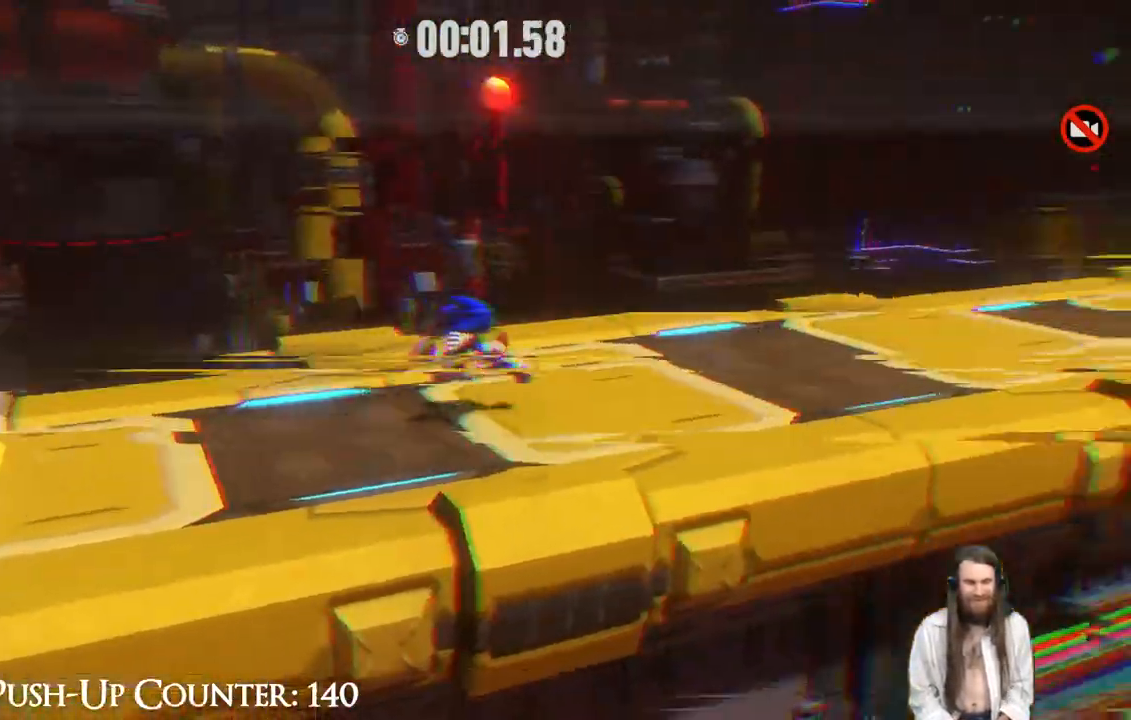
{"buttons": [], "left_stick": "down-right", "right_stick": "center", "events": [[33, "R2", "down"], [167, "R2", "up"]]}
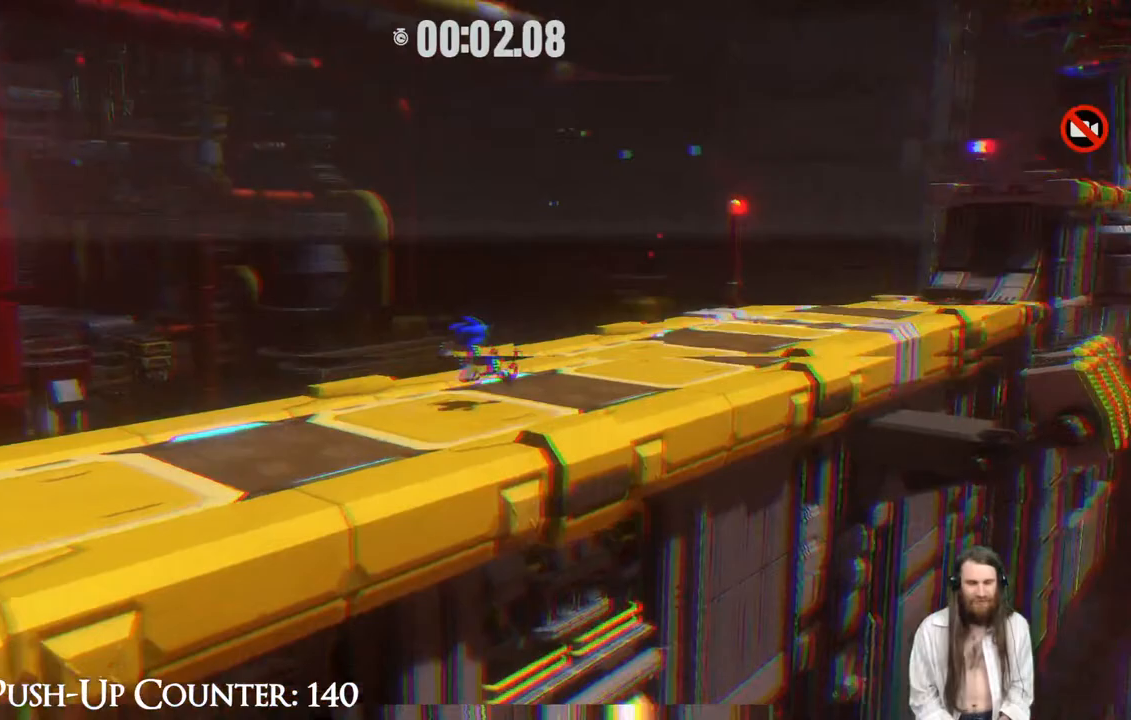
{"buttons": [], "left_stick": "down-right", "right_stick": "center", "events": []}
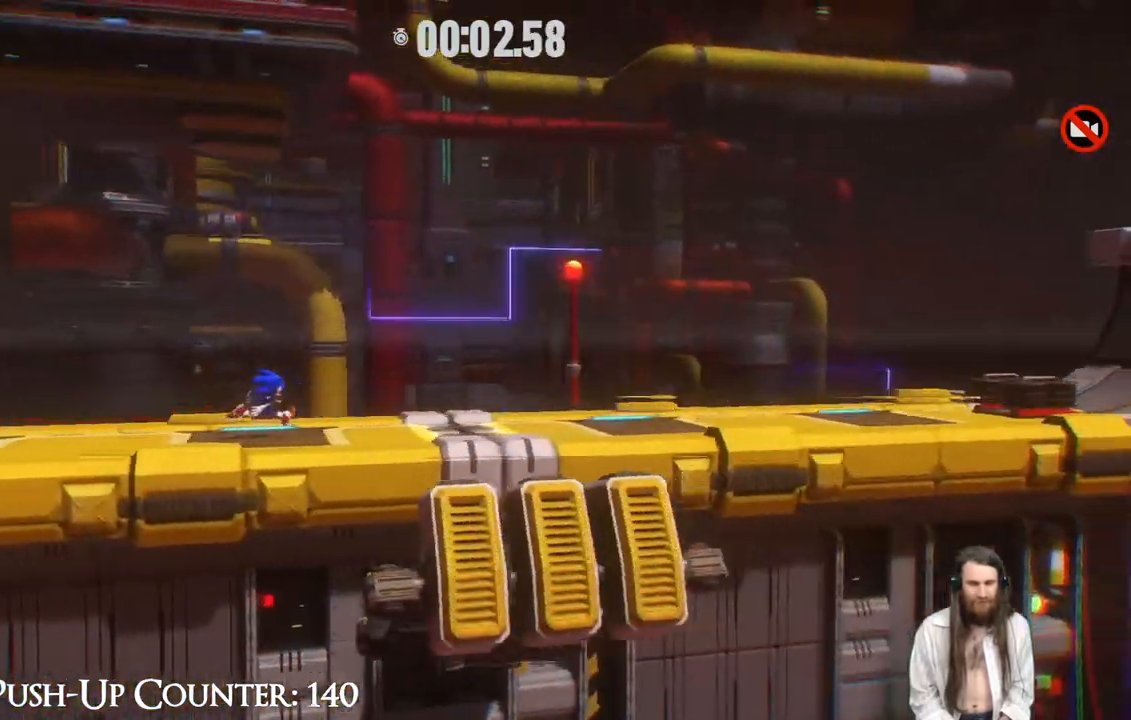
{"buttons": ["R2"], "left_stick": "down-right", "right_stick": "center", "events": [[183, "R2", "down"]]}
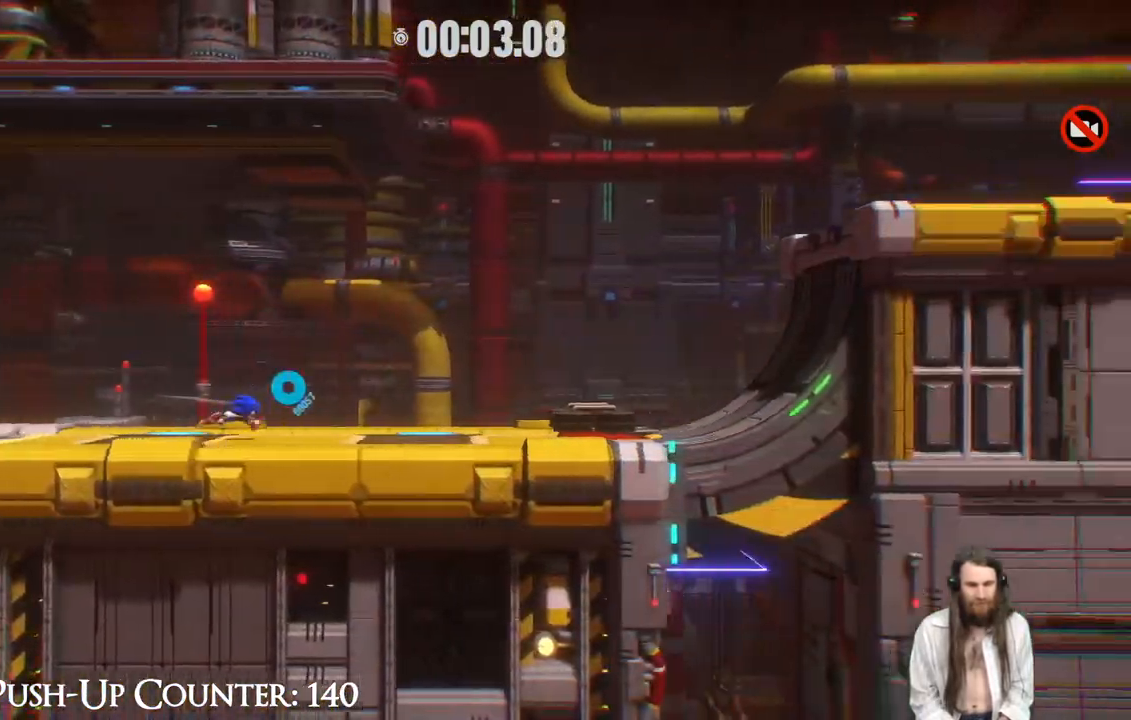
{"buttons": ["R2"], "left_stick": "down-right", "right_stick": "center", "events": []}
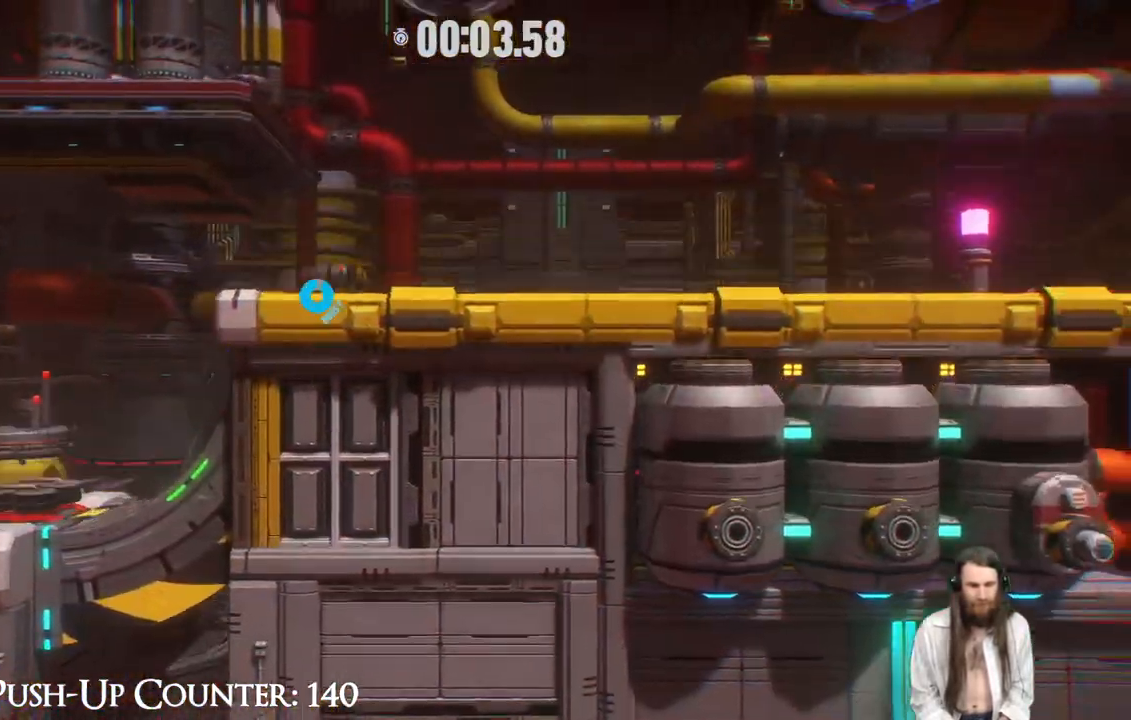
{"buttons": ["R2"], "left_stick": "down-right", "right_stick": "center", "events": [[117, "R2", "up"], [183, "R2", "down"]]}
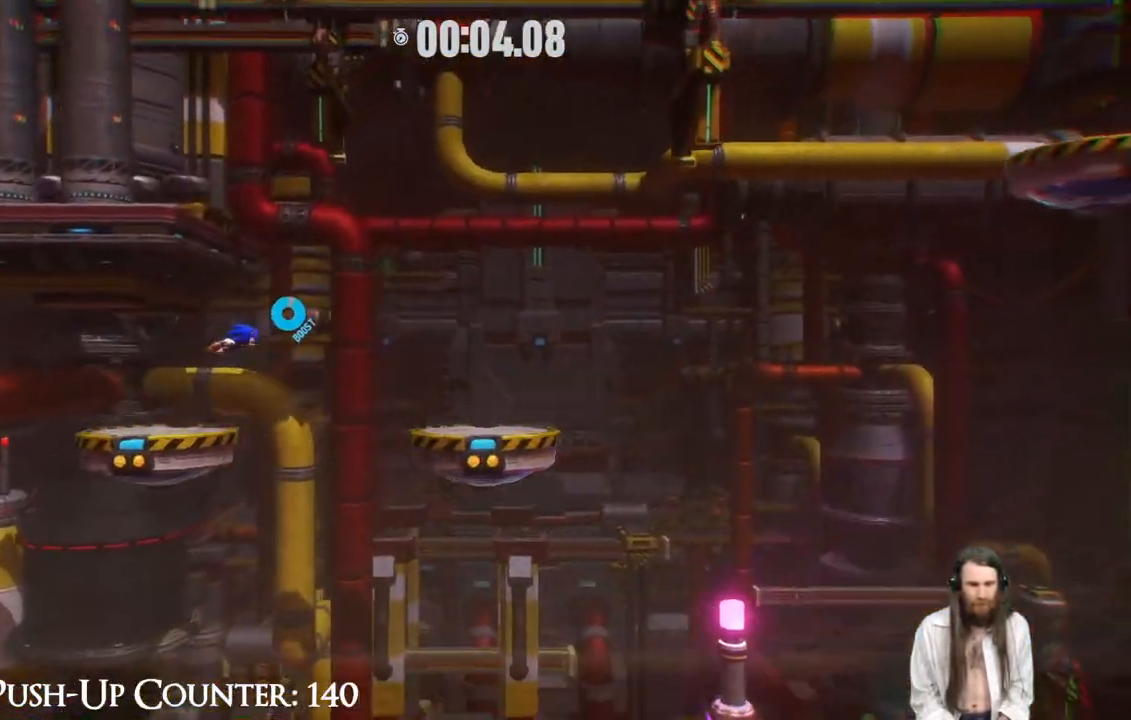
{"buttons": ["R2"], "left_stick": "down-right", "right_stick": "center", "events": []}
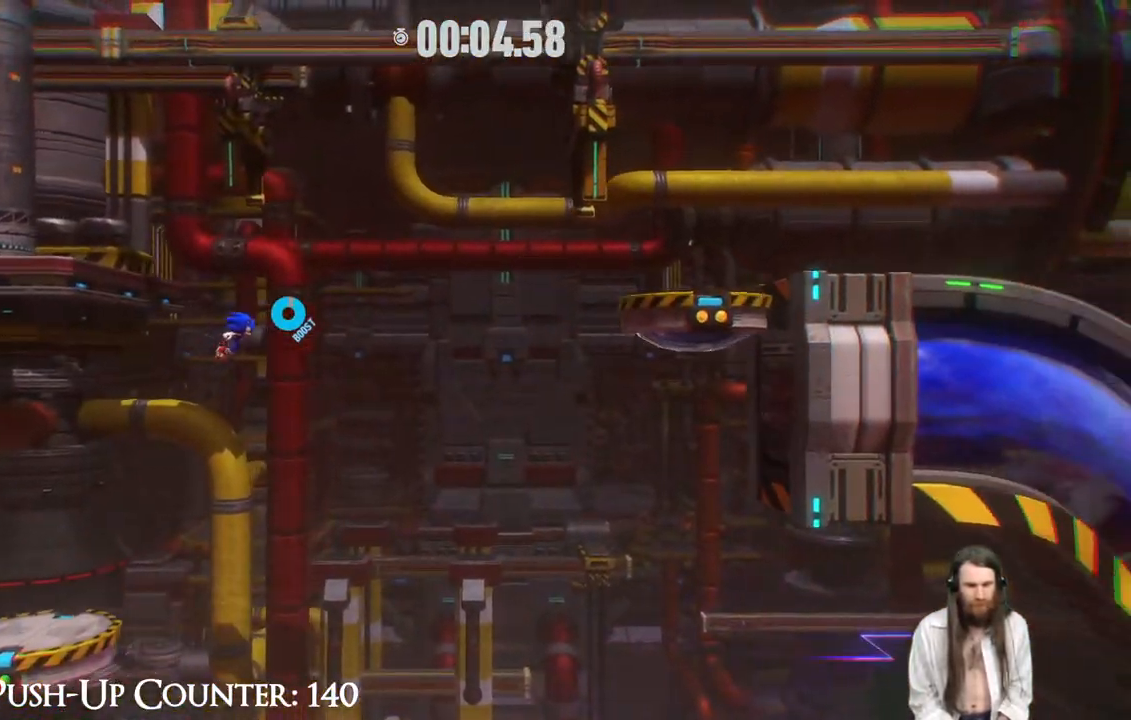
{"buttons": ["R2"], "left_stick": "down-right", "right_stick": "center", "events": []}
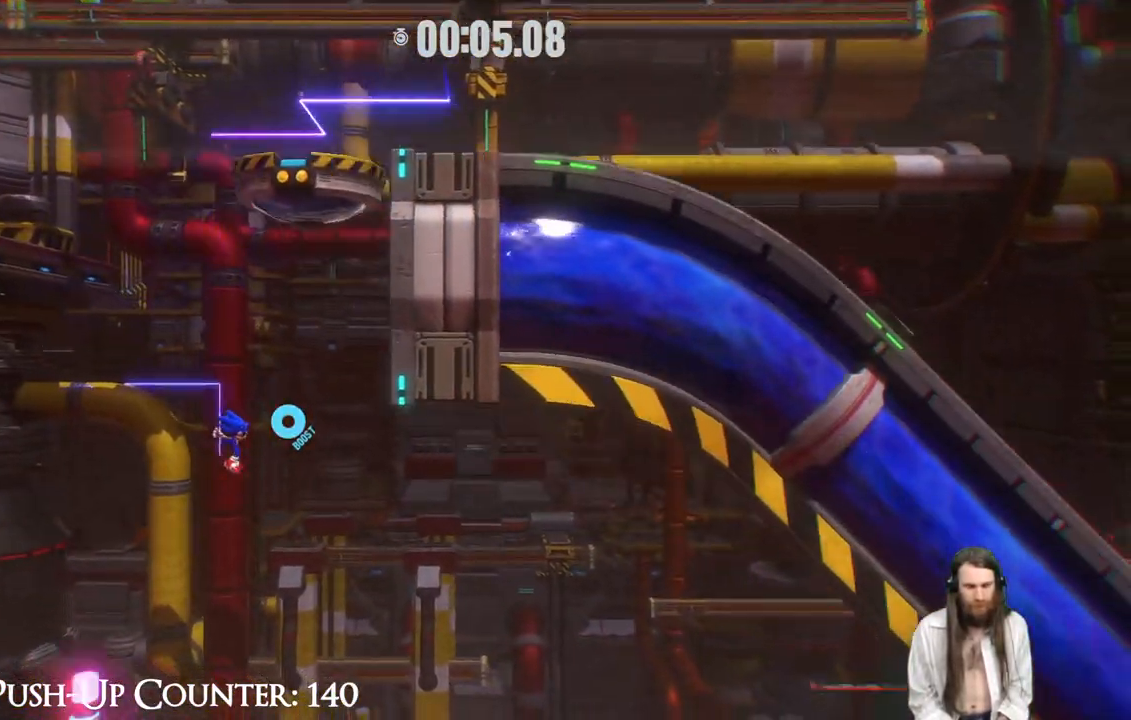
{"buttons": [], "left_stick": "down-right", "right_stick": "center", "events": [[400, "R2", "up"]]}
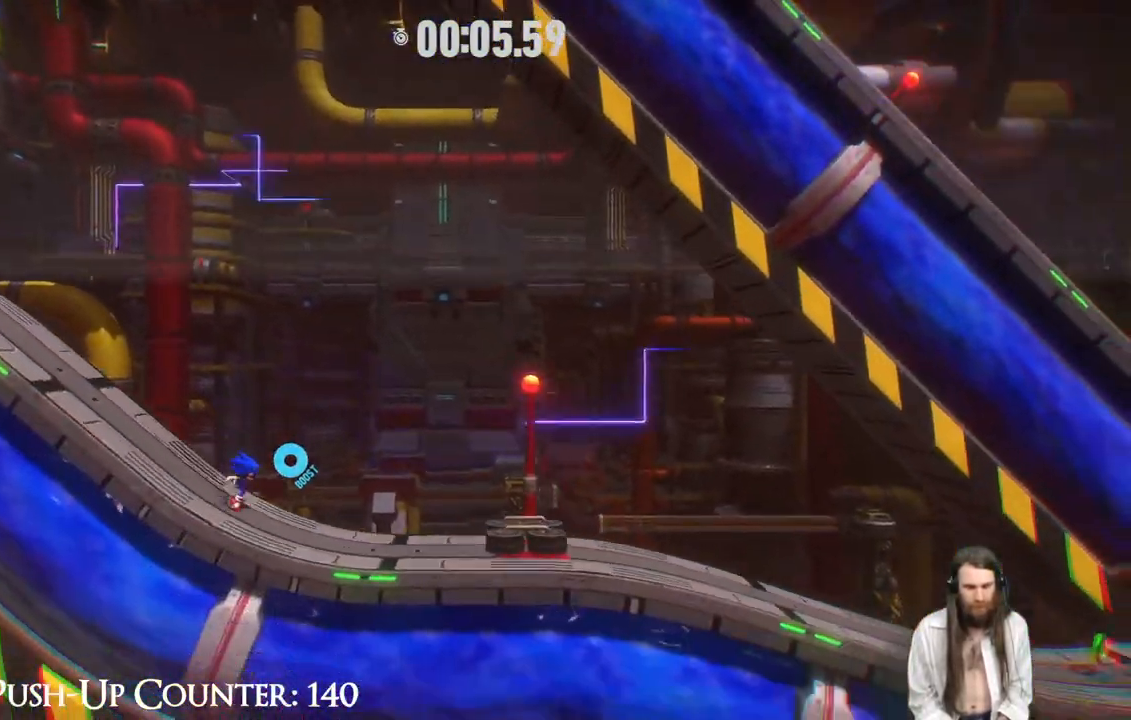
{"buttons": ["R2"], "left_stick": "down-right", "right_stick": "center", "events": [[133, "R2", "down"]]}
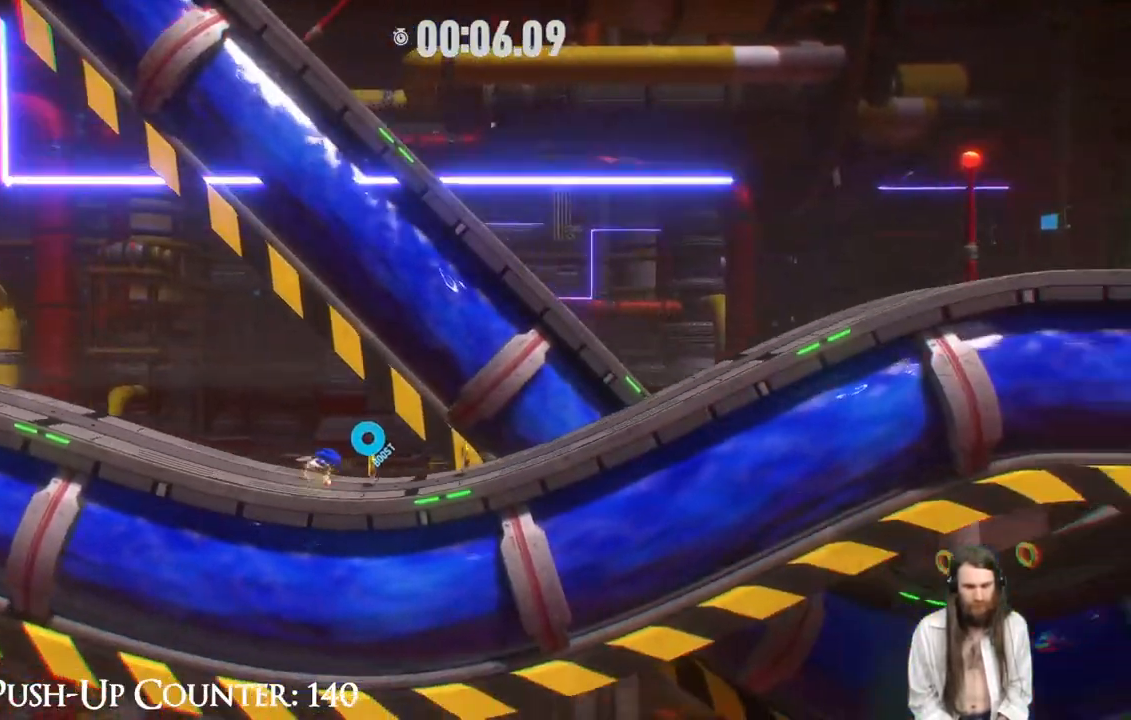
{"buttons": ["R2"], "left_stick": "down-right", "right_stick": "center", "events": []}
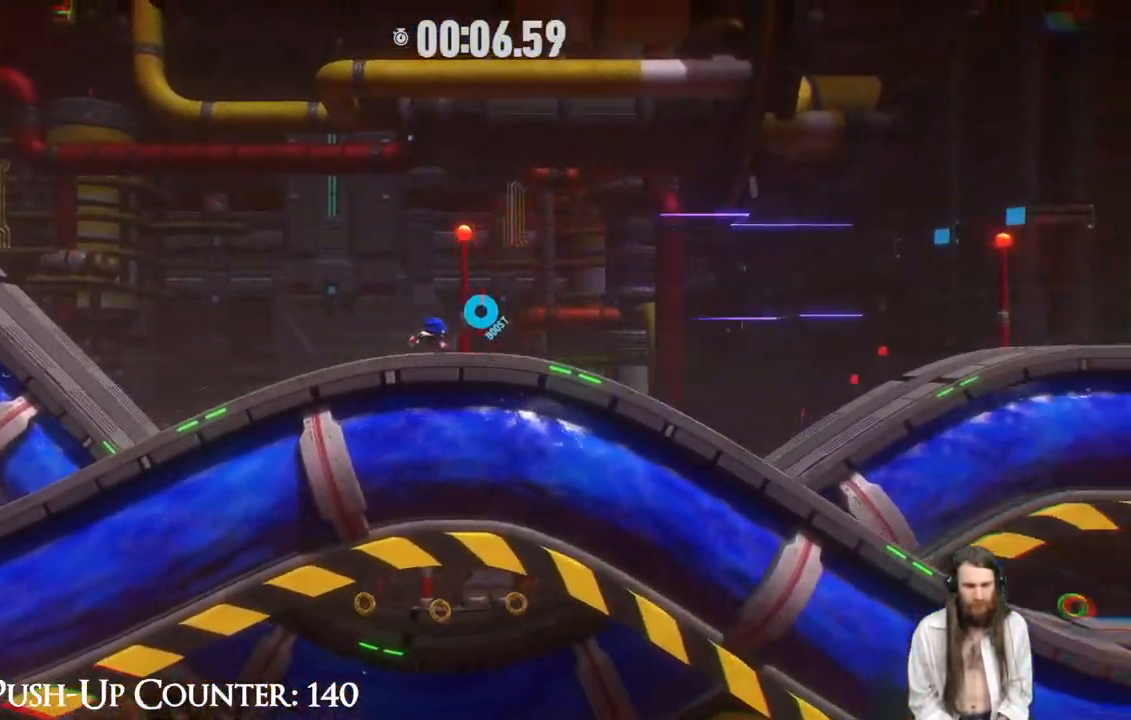
{"buttons": ["R2"], "left_stick": "down-right", "right_stick": "center", "events": []}
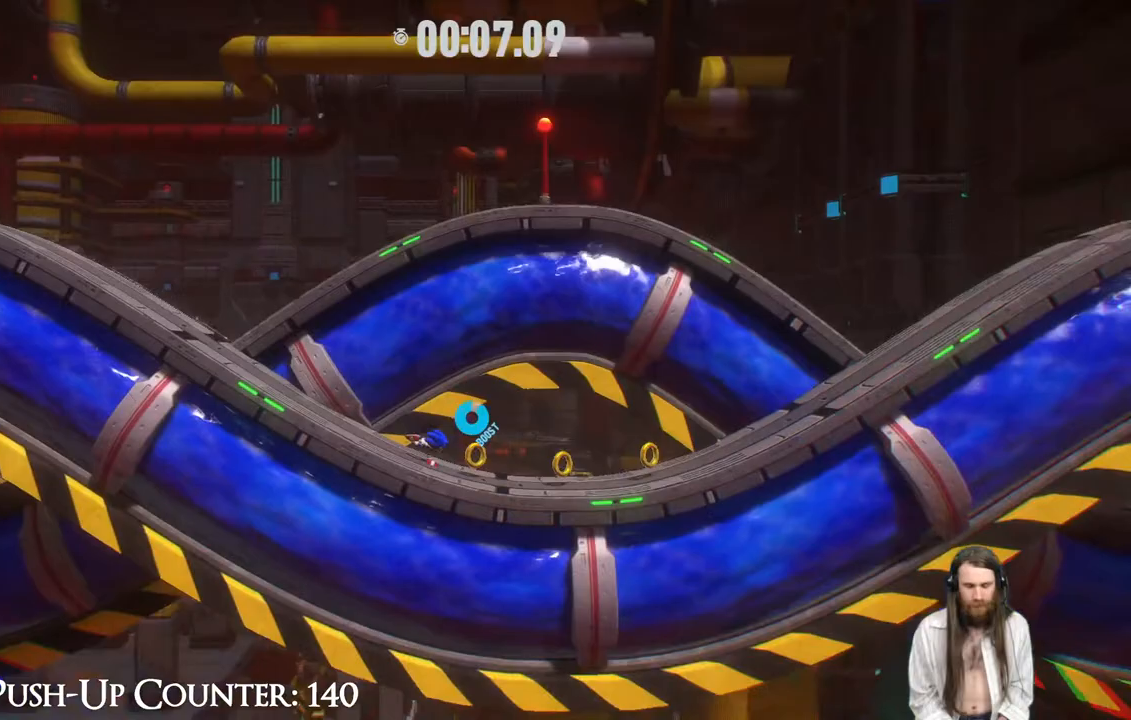
{"buttons": ["R2"], "left_stick": "down-right", "right_stick": "center", "events": []}
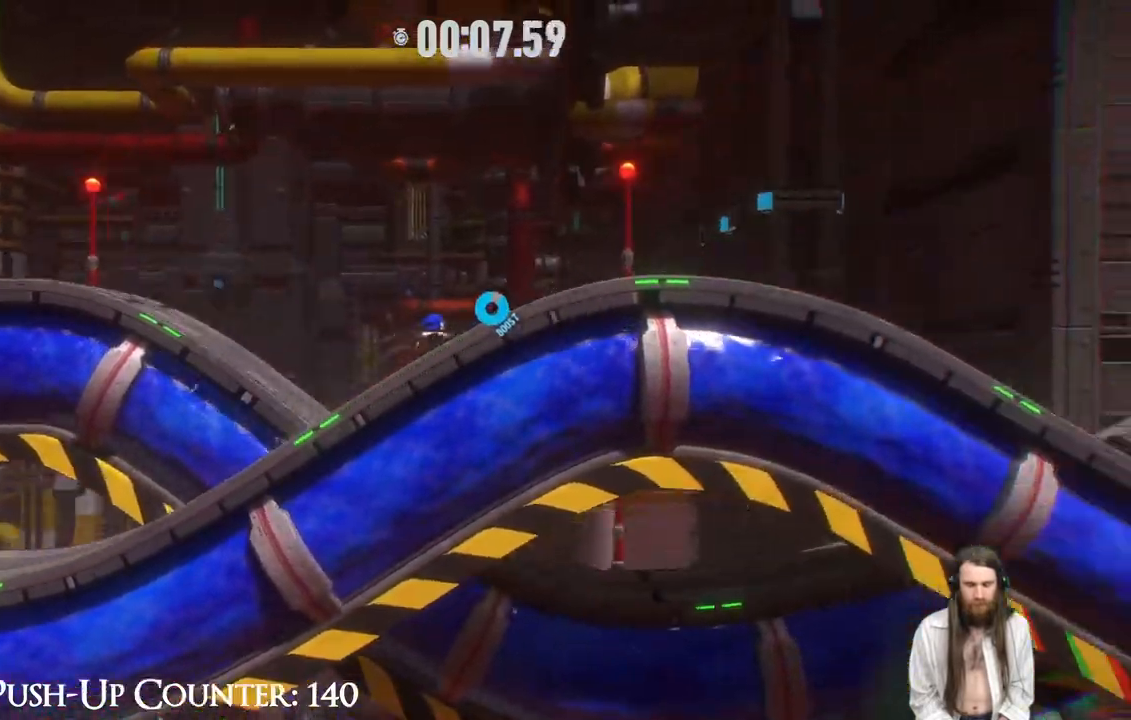
{"buttons": ["R2"], "left_stick": "right", "right_stick": "center", "events": [[233, "left_stick", "right"]]}
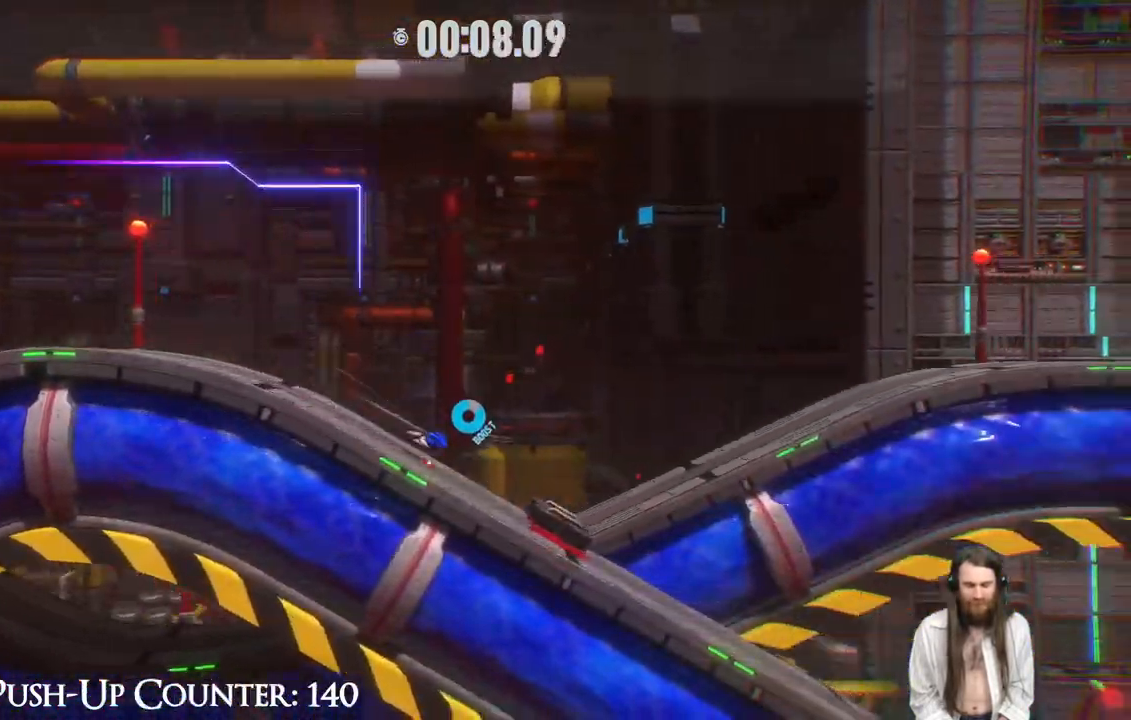
{"buttons": ["R2"], "left_stick": "right", "right_stick": "center", "events": []}
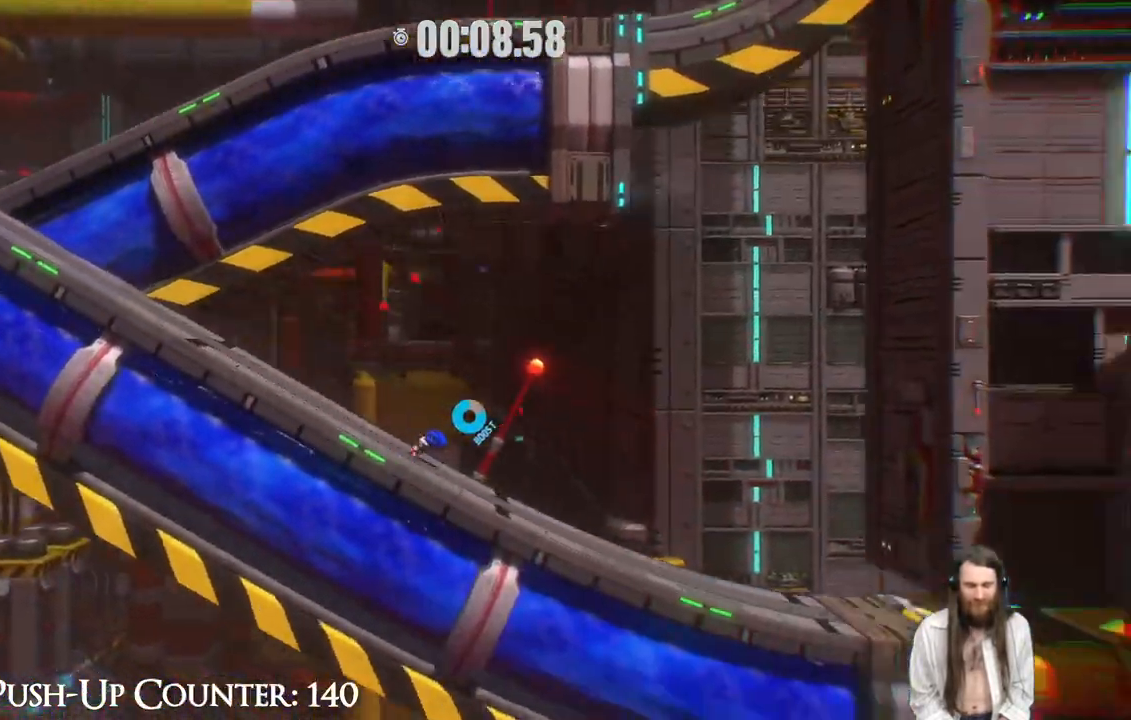
{"buttons": ["R2"], "left_stick": "right", "right_stick": "center", "events": []}
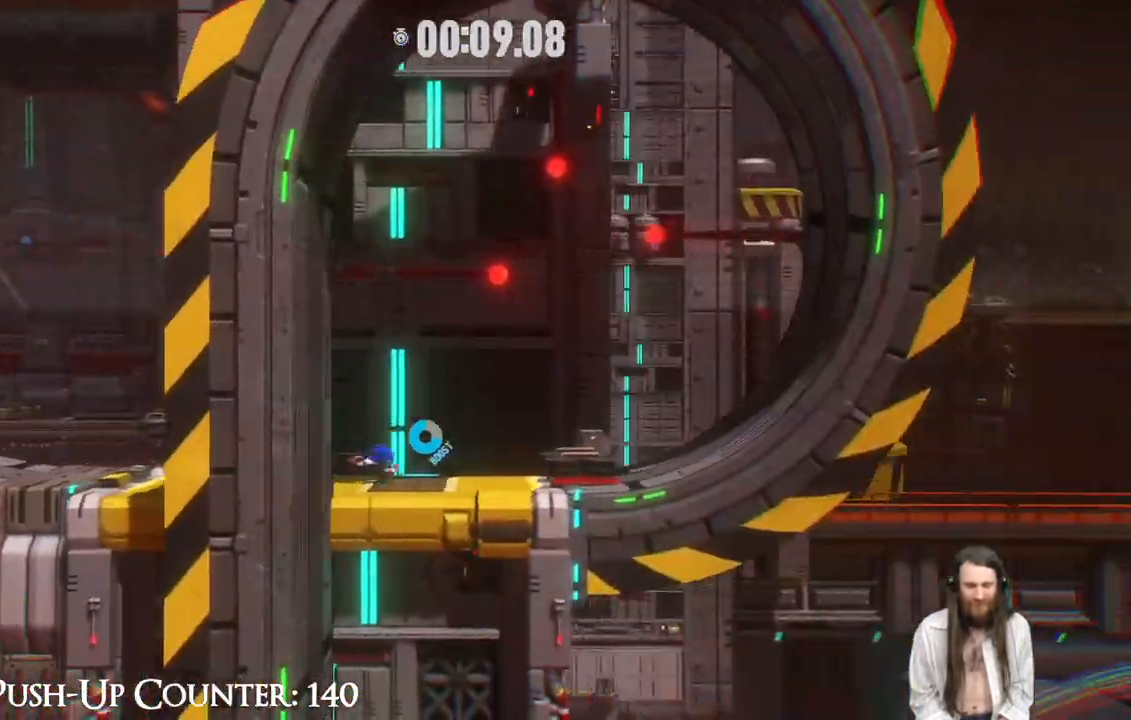
{"buttons": ["R2"], "left_stick": "right", "right_stick": "center", "events": []}
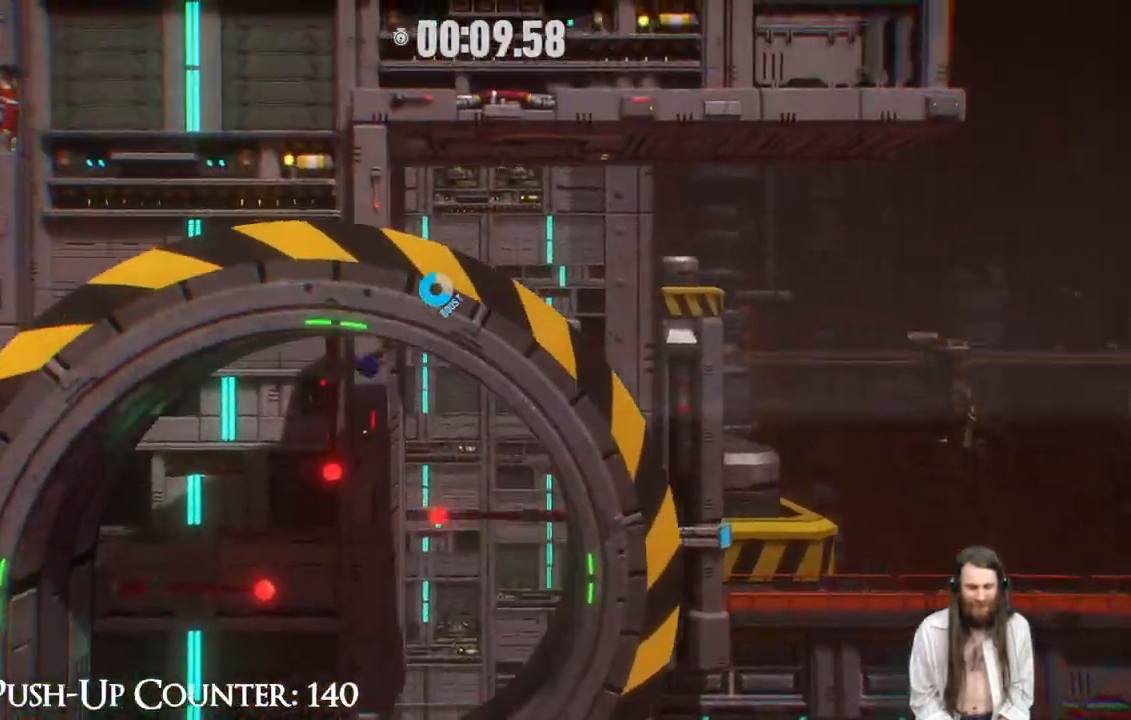
{"buttons": ["R2"], "left_stick": "right", "right_stick": "center", "events": []}
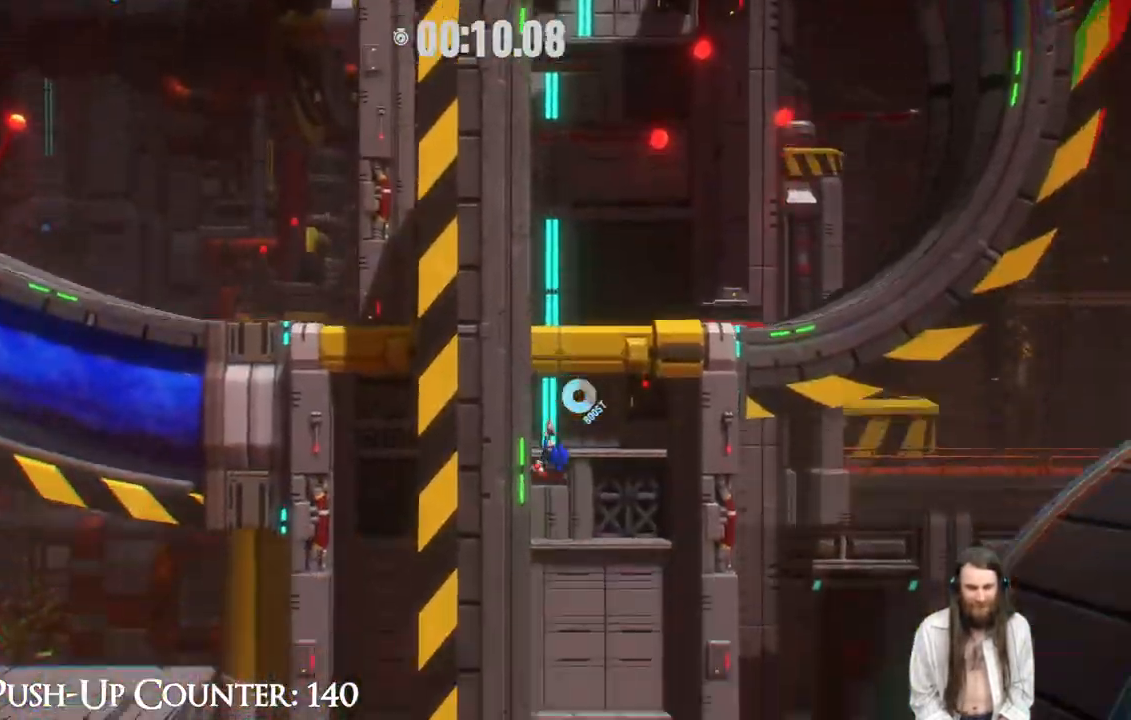
{"buttons": ["R2"], "left_stick": "right", "right_stick": "center", "events": []}
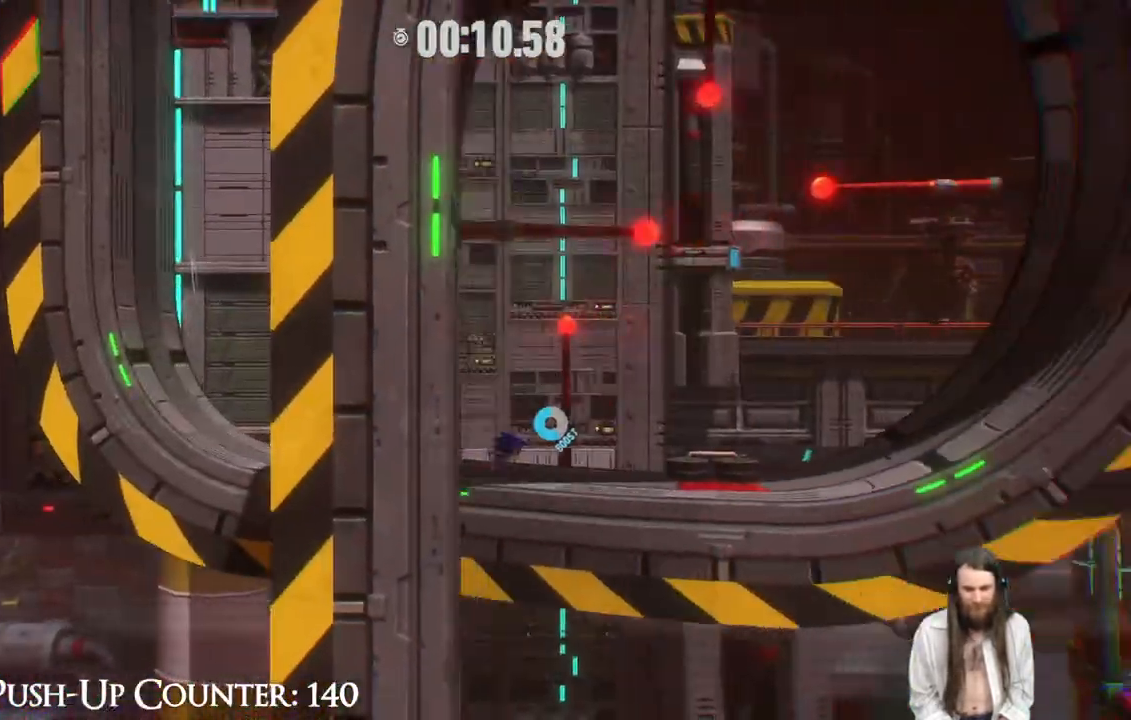
{"buttons": ["R2"], "left_stick": "right", "right_stick": "center", "events": []}
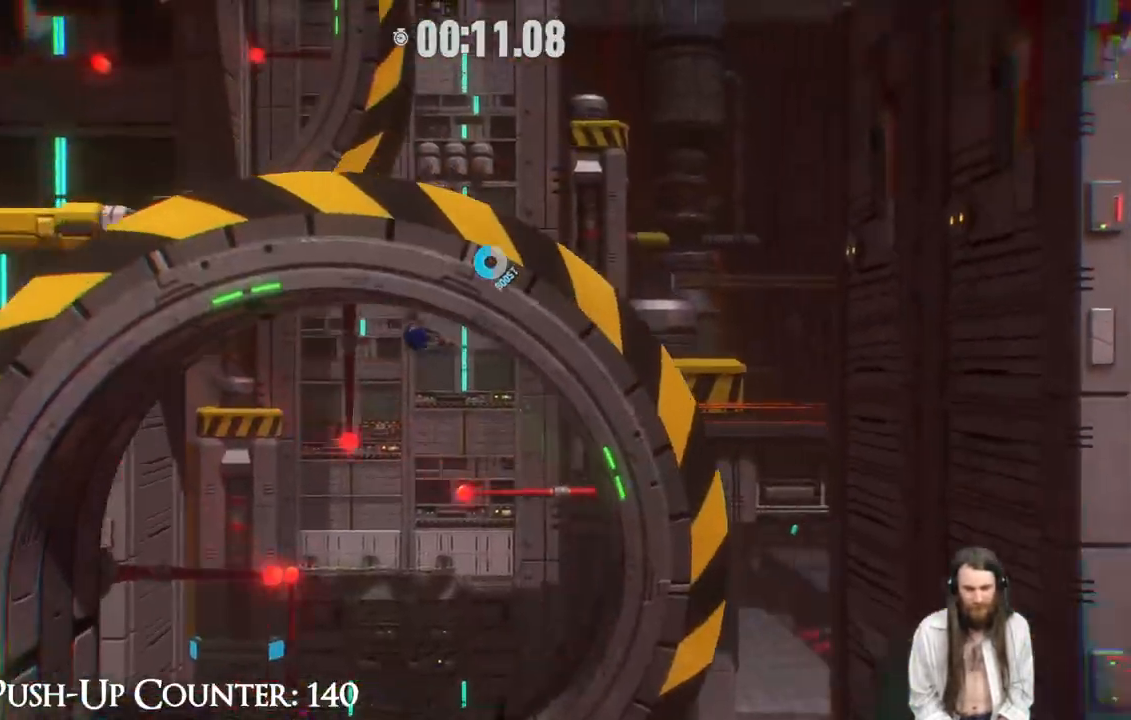
{"buttons": ["R2"], "left_stick": "right", "right_stick": "center", "events": []}
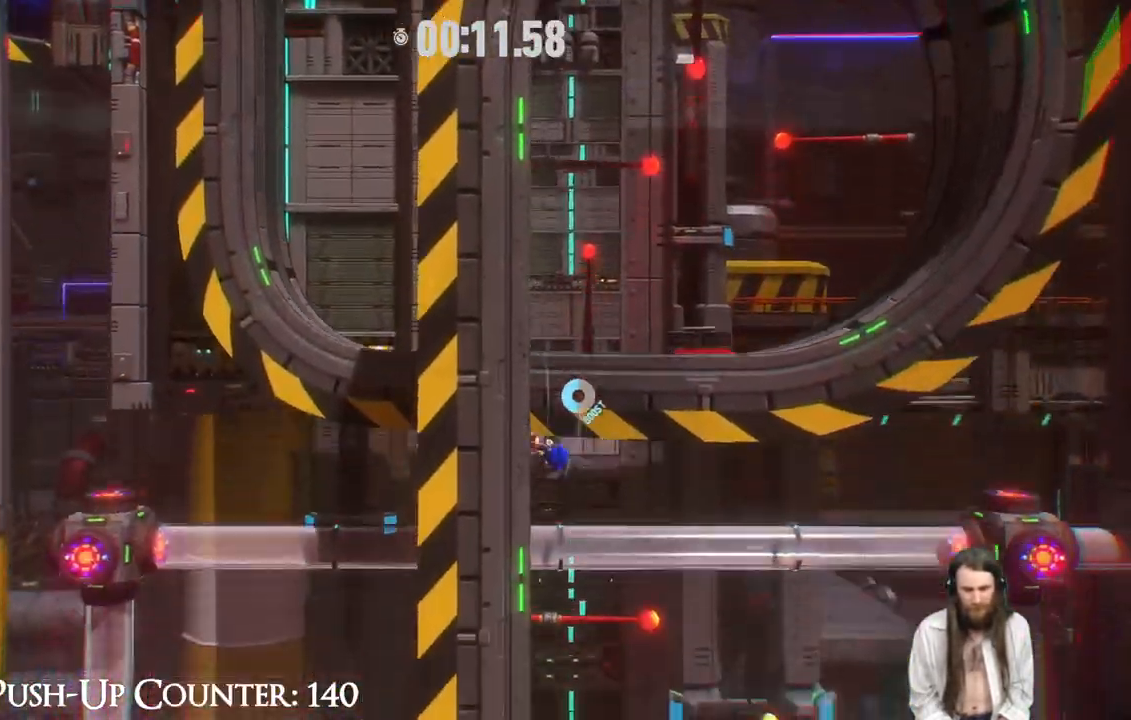
{"buttons": ["R2"], "left_stick": "right", "right_stick": "center", "events": []}
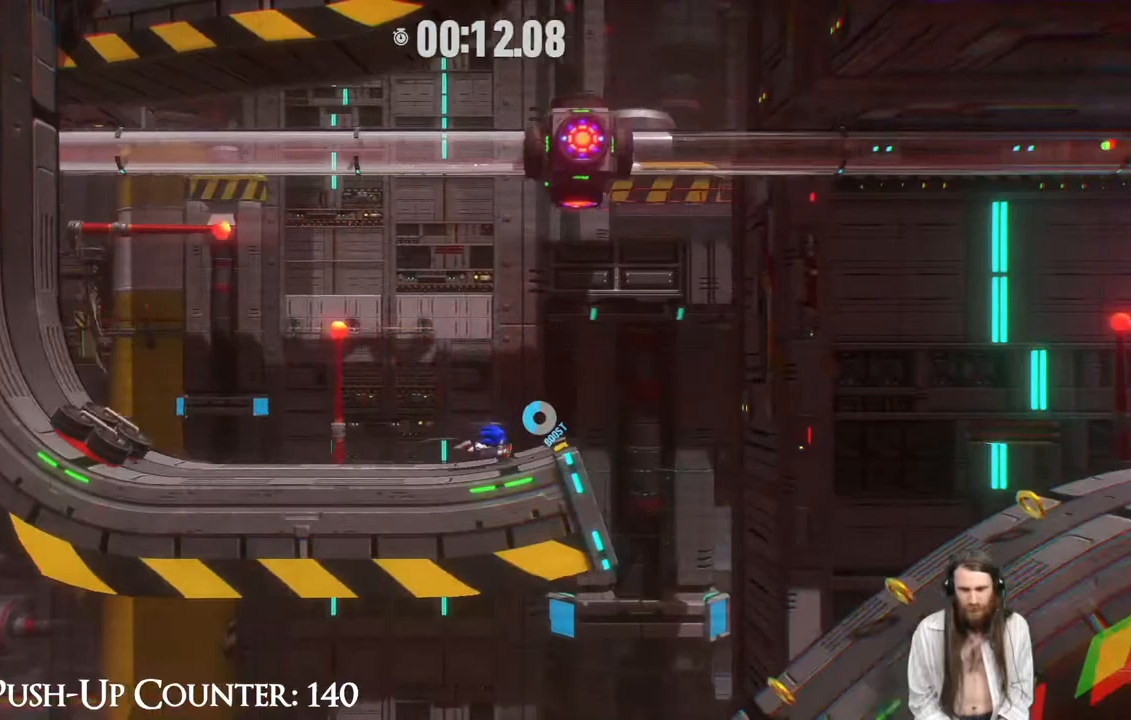
{"buttons": ["A", "R2"], "left_stick": "right", "right_stick": "center", "events": [[17, "A", "down"]]}
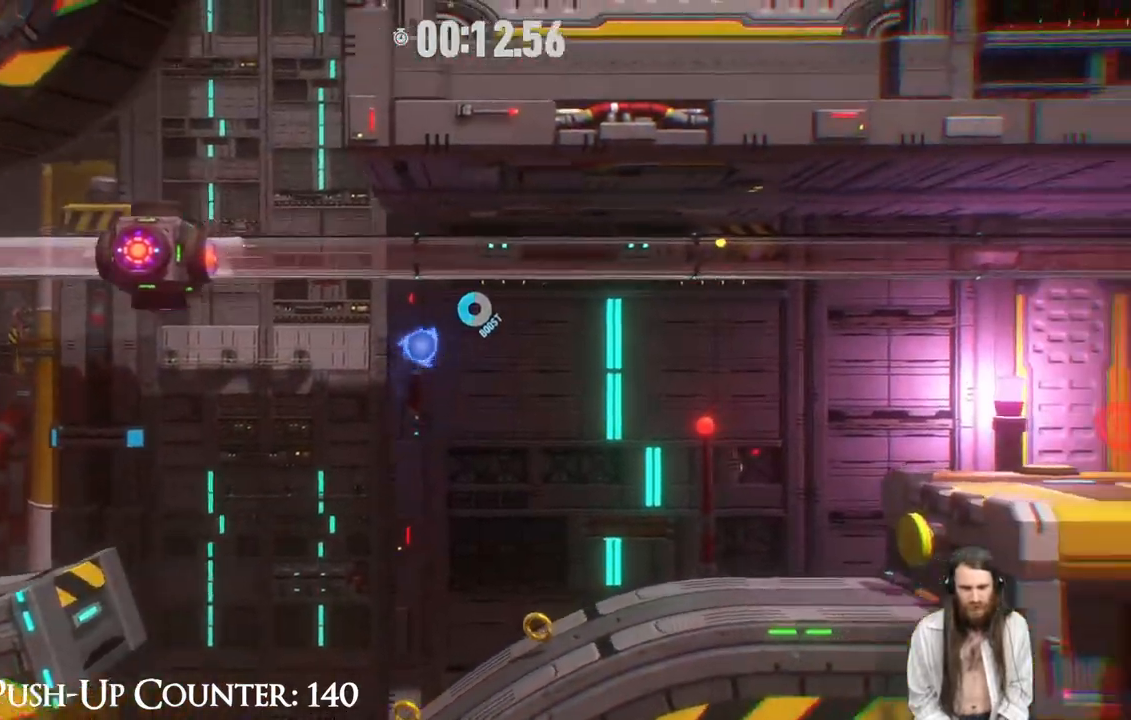
{"buttons": ["R2"], "left_stick": "right", "right_stick": "center", "events": [[117, "R2", "up"], [133, "A", "up"], [217, "R2", "down"]]}
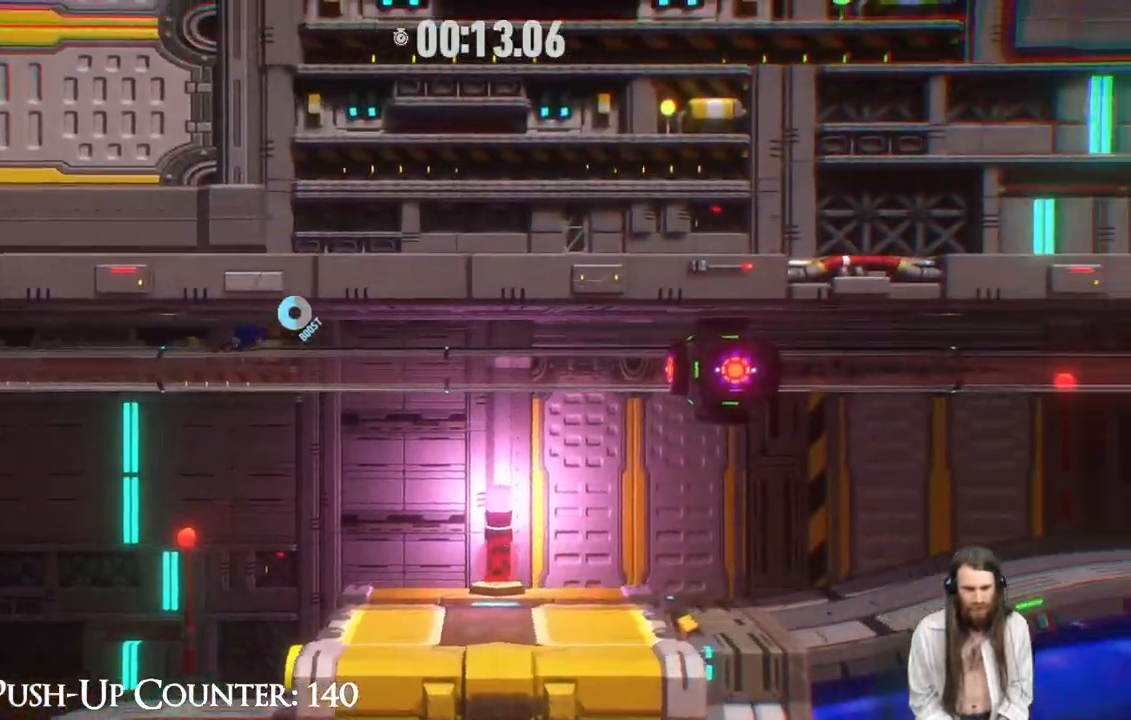
{"buttons": ["R2"], "left_stick": "right", "right_stick": "center", "events": []}
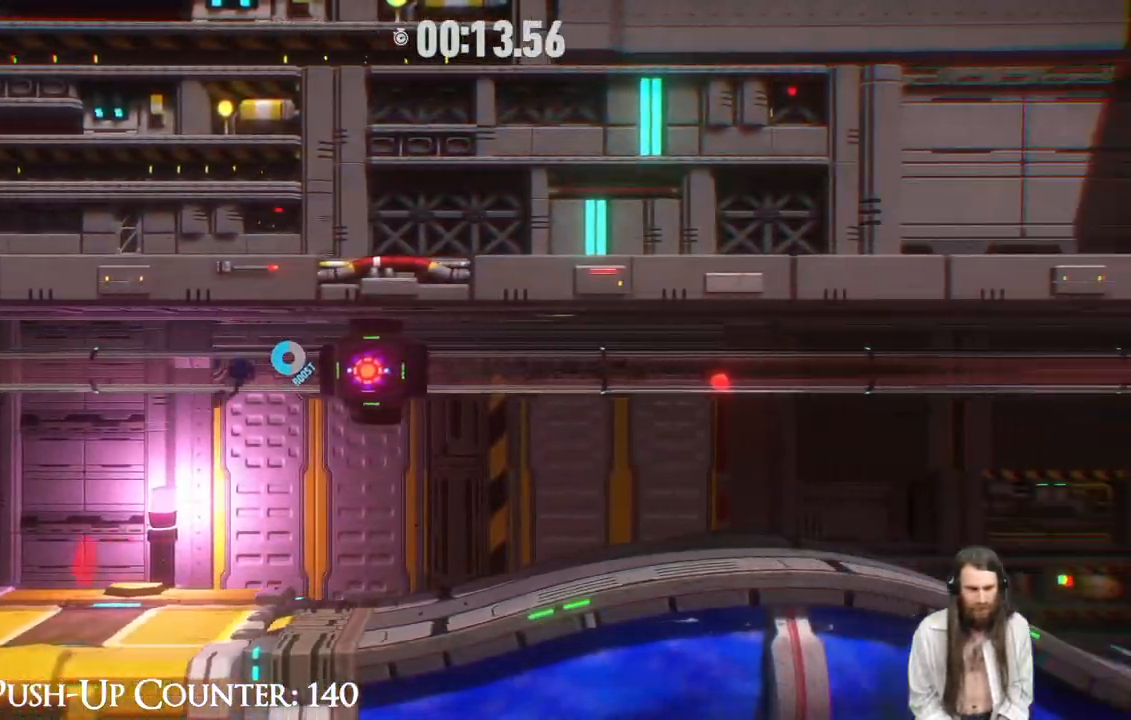
{"buttons": ["R2"], "left_stick": "right", "right_stick": "center", "events": [[367, "R2", "up"], [467, "R2", "down"]]}
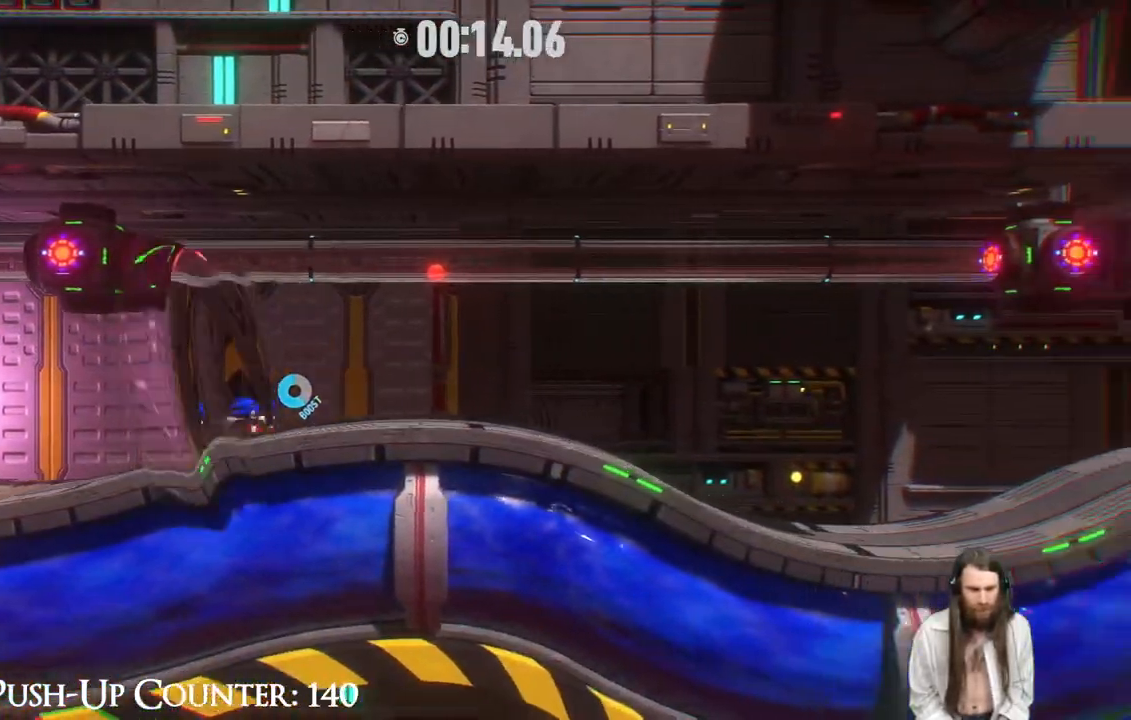
{"buttons": ["R2"], "left_stick": "right", "right_stick": "center", "events": []}
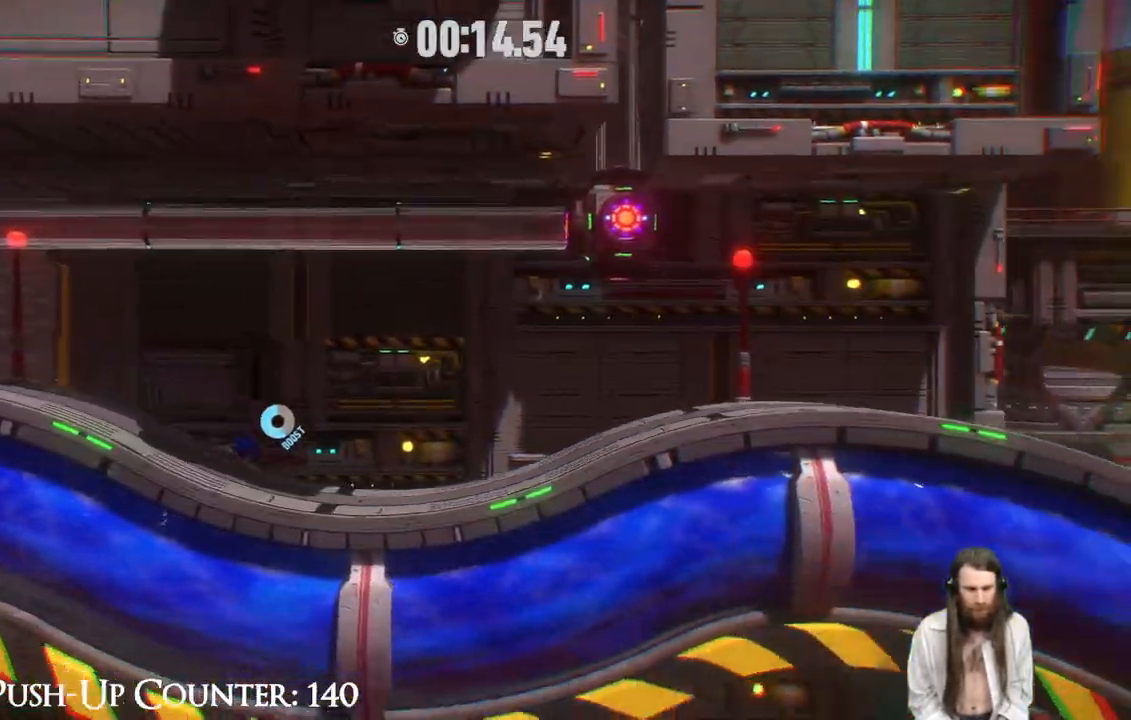
{"buttons": ["R2"], "left_stick": "right", "right_stick": "center", "events": []}